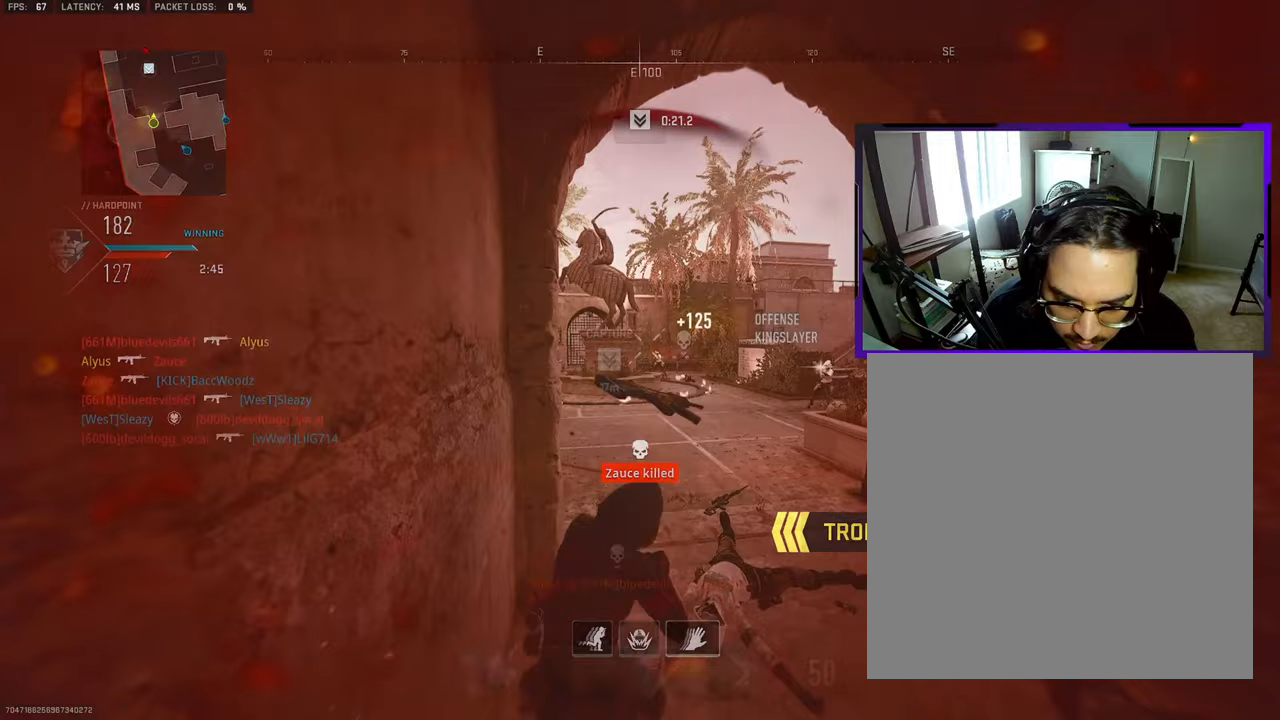
Gameplay with a controller (PlayStation layout); each line is a JSON object with the inputs held at the frame after it. "events" lists button and stick changes between this image and that frame as [ms after this image, input, new state], when the widget could be followed in between. Not read: L1 L2 R1 R2.
{"buttons": [], "left_stick": "center", "right_stick": "center", "events": [[17, "right_stick", "center"], [383, "left_stick", "center"]]}
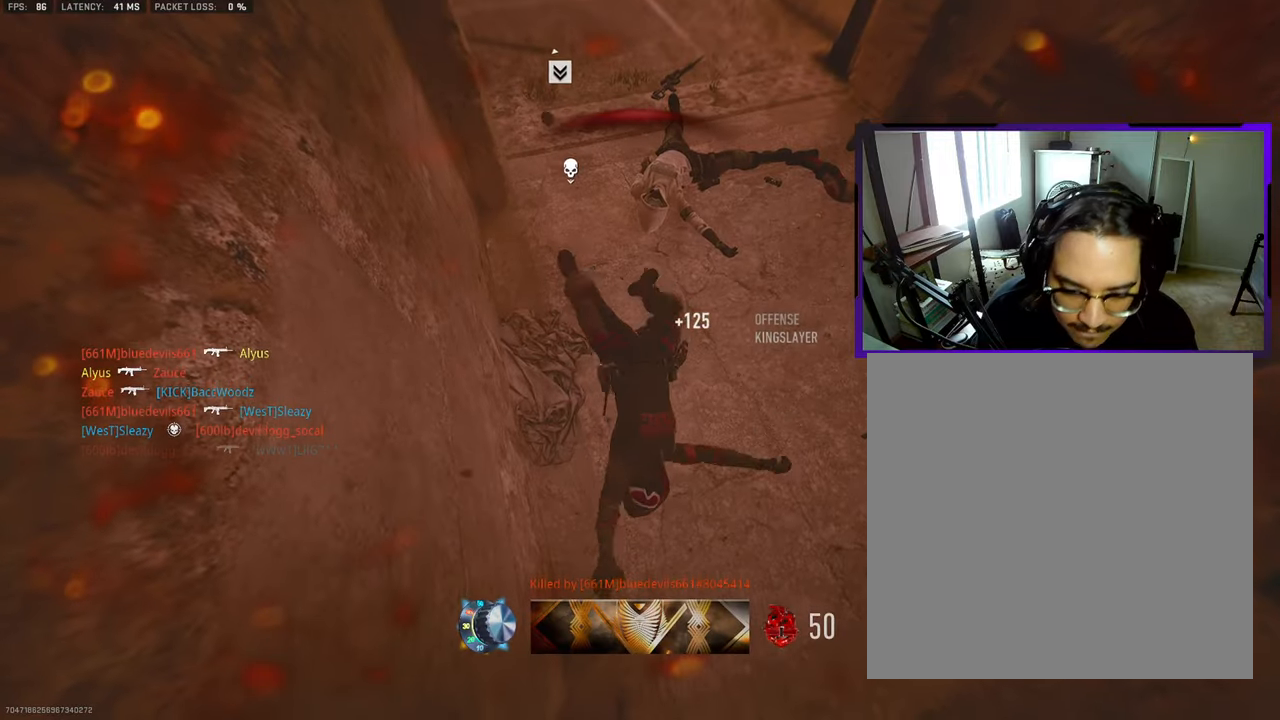
{"buttons": [], "left_stick": "up-right", "right_stick": "center", "events": [[17, "SQUARE", "down"], [83, "left_stick", "up-right"], [100, "SQUARE", "up"]]}
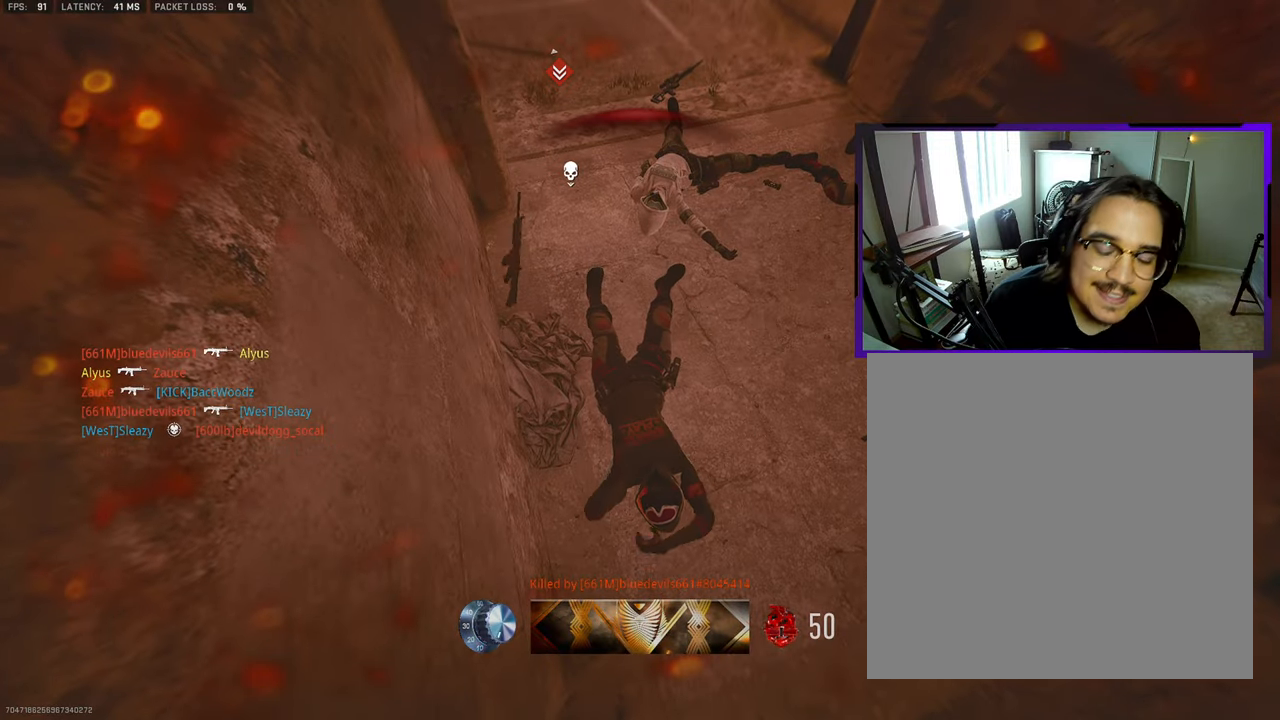
{"buttons": [], "left_stick": "up-right", "right_stick": "center", "events": []}
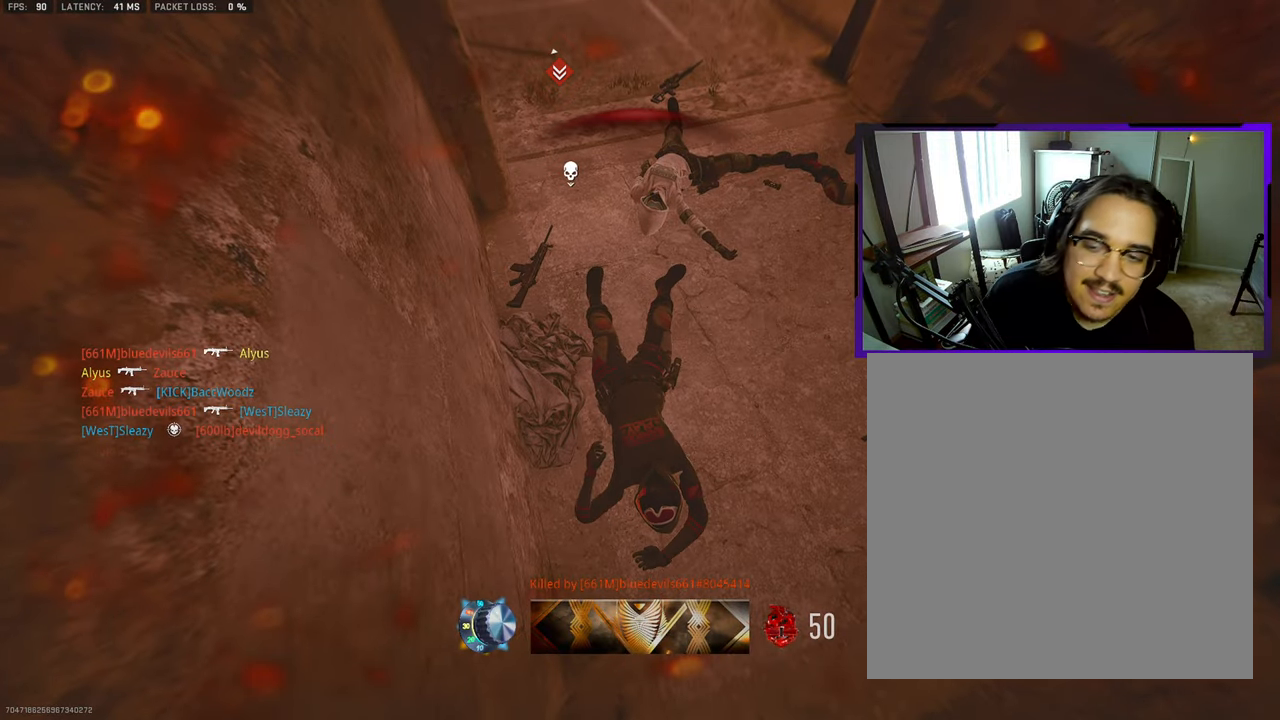
{"buttons": [], "left_stick": "up-right", "right_stick": "center", "events": [[167, "SQUARE", "down"], [283, "left_stick", "center"], [300, "SQUARE", "up"], [367, "SQUARE", "down"], [450, "left_stick", "up-right"], [467, "SQUARE", "up"]]}
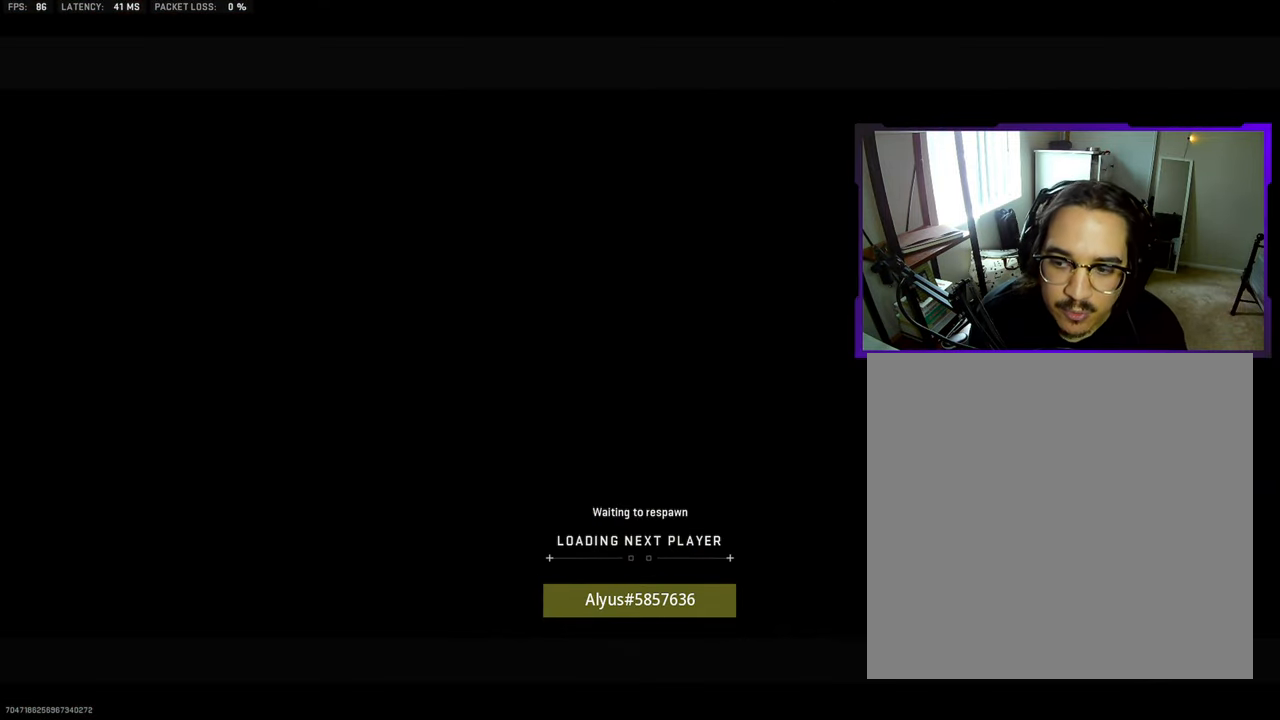
{"buttons": [], "left_stick": "up-right", "right_stick": "center", "events": [[33, "SQUARE", "down"], [150, "SQUARE", "up"], [233, "SQUARE", "down"], [333, "SQUARE", "up"]]}
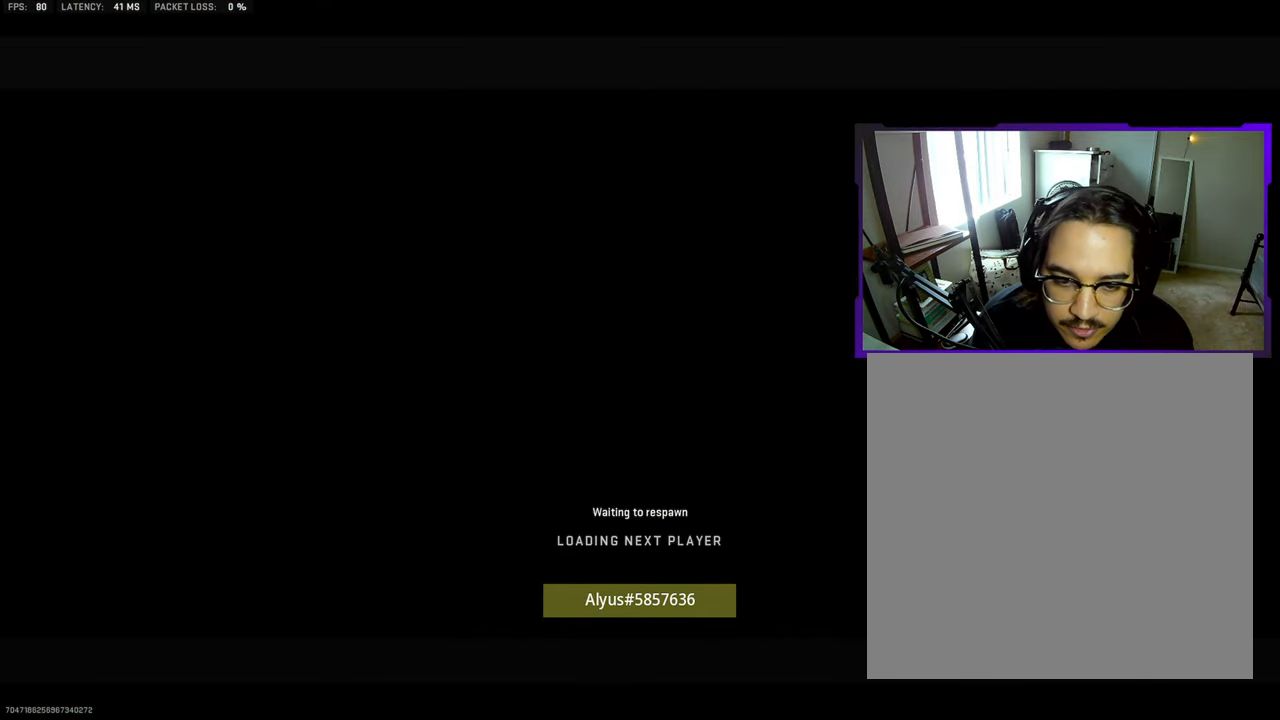
{"buttons": ["L3"], "left_stick": "up", "right_stick": "center", "events": [[117, "L3", "down"], [167, "left_stick", "up"], [267, "L3", "up"], [467, "L3", "down"]]}
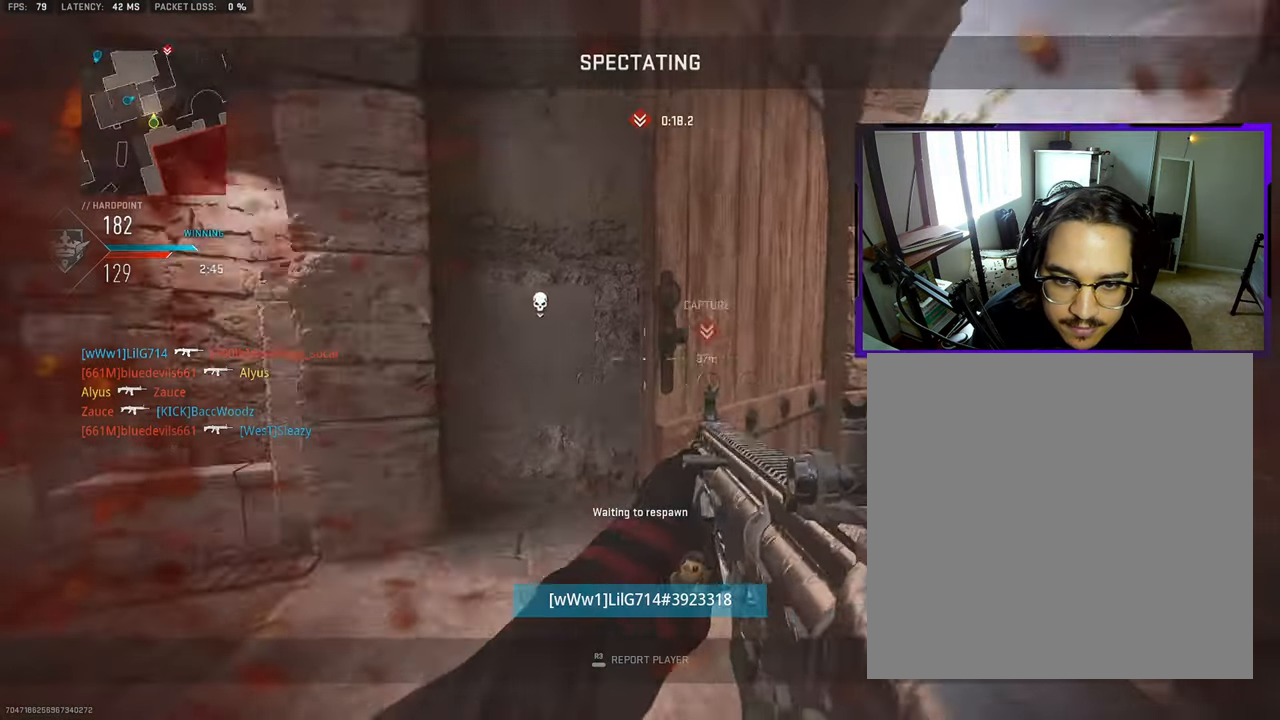
{"buttons": [], "left_stick": "up", "right_stick": "center", "events": [[83, "L3", "up"], [333, "L3", "down"], [500, "L3", "up"]]}
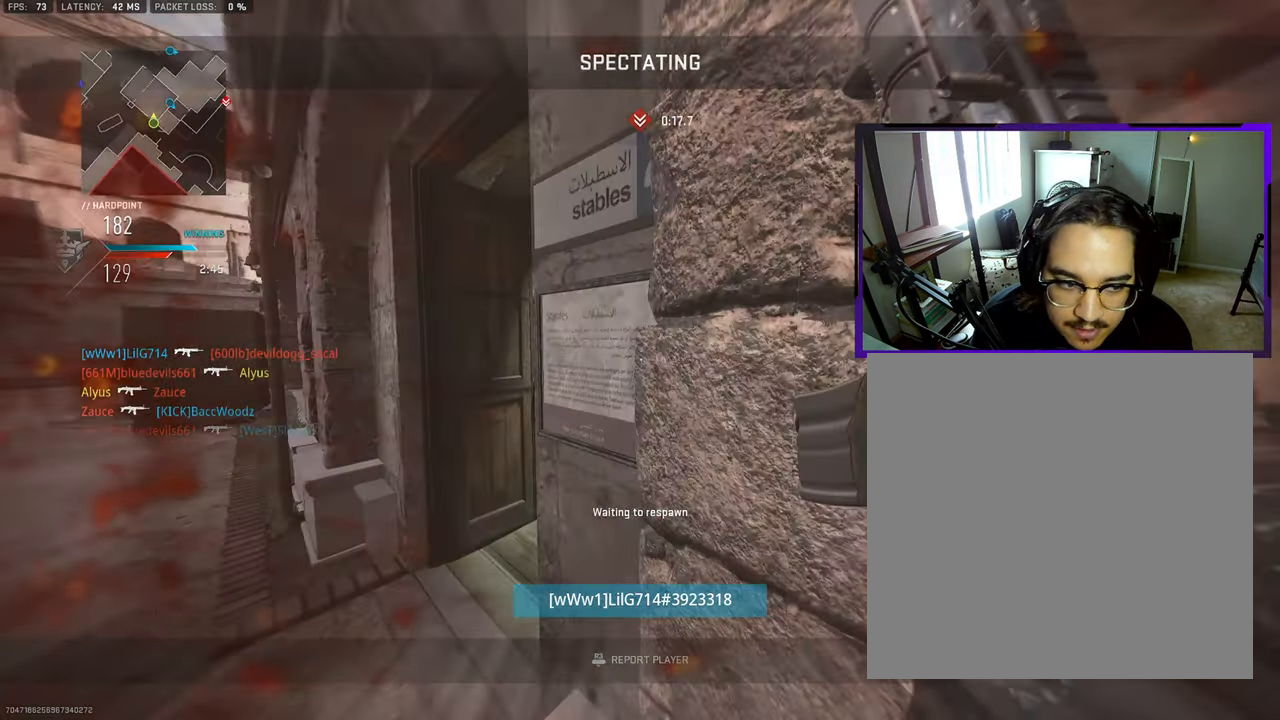
{"buttons": ["L3"], "left_stick": "up", "right_stick": "center", "events": [[150, "L3", "down"], [283, "L3", "up"], [483, "L3", "down"]]}
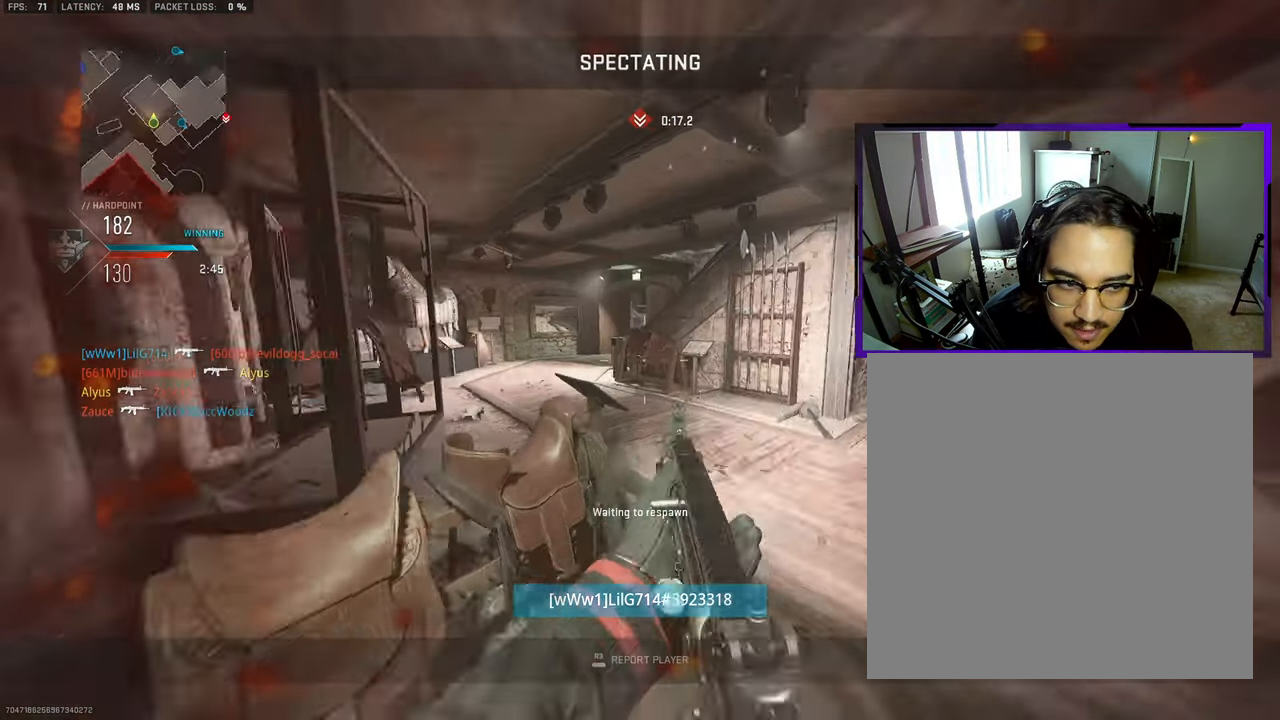
{"buttons": [], "left_stick": "up", "right_stick": "center", "events": [[117, "L3", "up"], [267, "L3", "down"], [383, "L3", "up"]]}
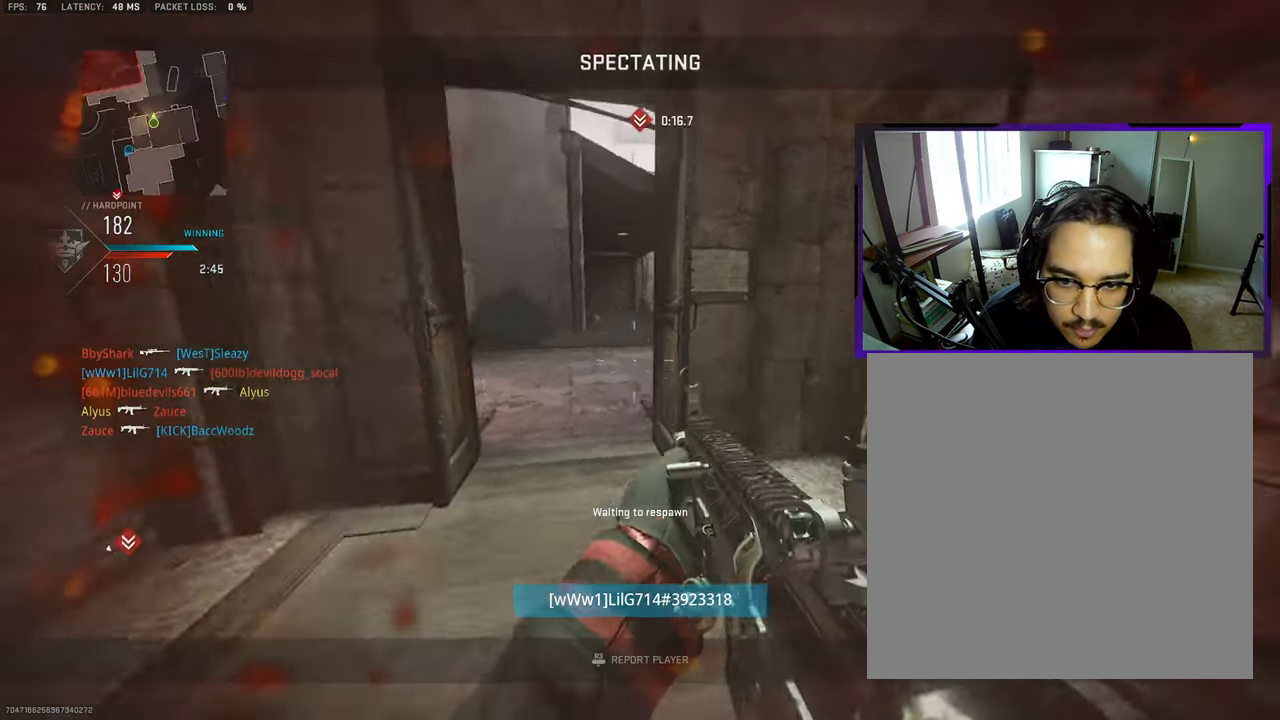
{"buttons": [], "left_stick": "up", "right_stick": "center", "events": [[17, "L3", "down"], [133, "L3", "up"], [300, "L3", "down"], [417, "L3", "up"]]}
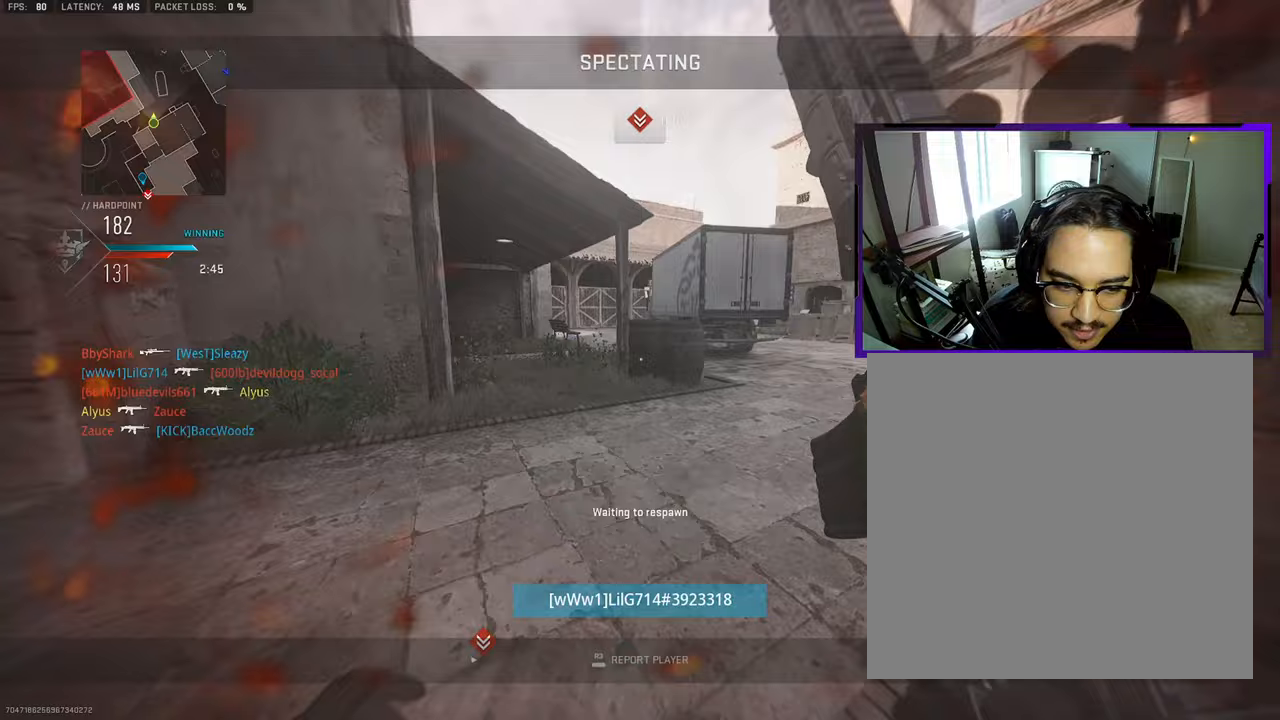
{"buttons": ["L3"], "left_stick": "up", "right_stick": "center", "events": [[67, "L3", "down"], [167, "L3", "up"], [300, "L3", "down"], [383, "L3", "up"], [467, "L3", "down"]]}
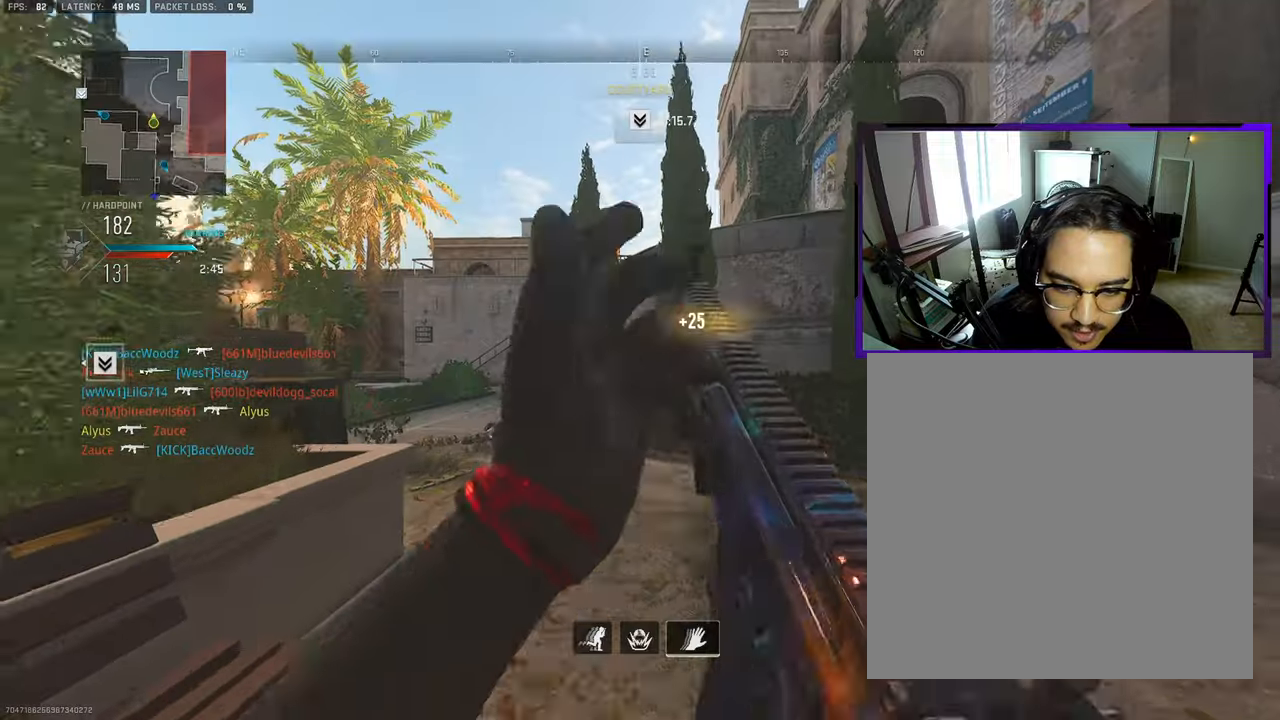
{"buttons": [], "left_stick": "down-left", "right_stick": "left", "events": [[100, "L3", "up"], [167, "L3", "down"], [167, "right_stick", "left"], [283, "L3", "up"], [317, "left_stick", "right"], [433, "left_stick", "down-left"]]}
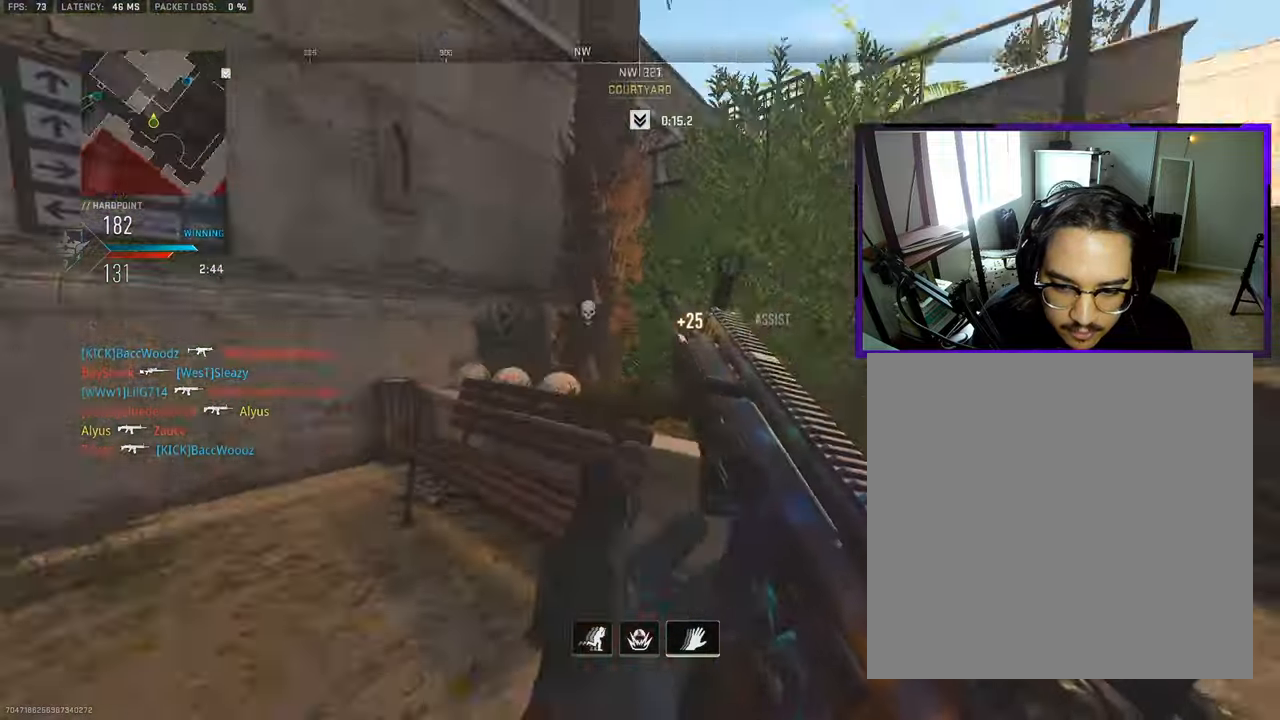
{"buttons": ["L3"], "left_stick": "up", "right_stick": "right", "events": [[33, "left_stick", "up-left"], [83, "L3", "down"], [183, "left_stick", "up"], [200, "L3", "up"], [267, "L3", "down"], [267, "right_stick", "center"], [333, "right_stick", "right"], [383, "L3", "up"], [483, "L3", "down"]]}
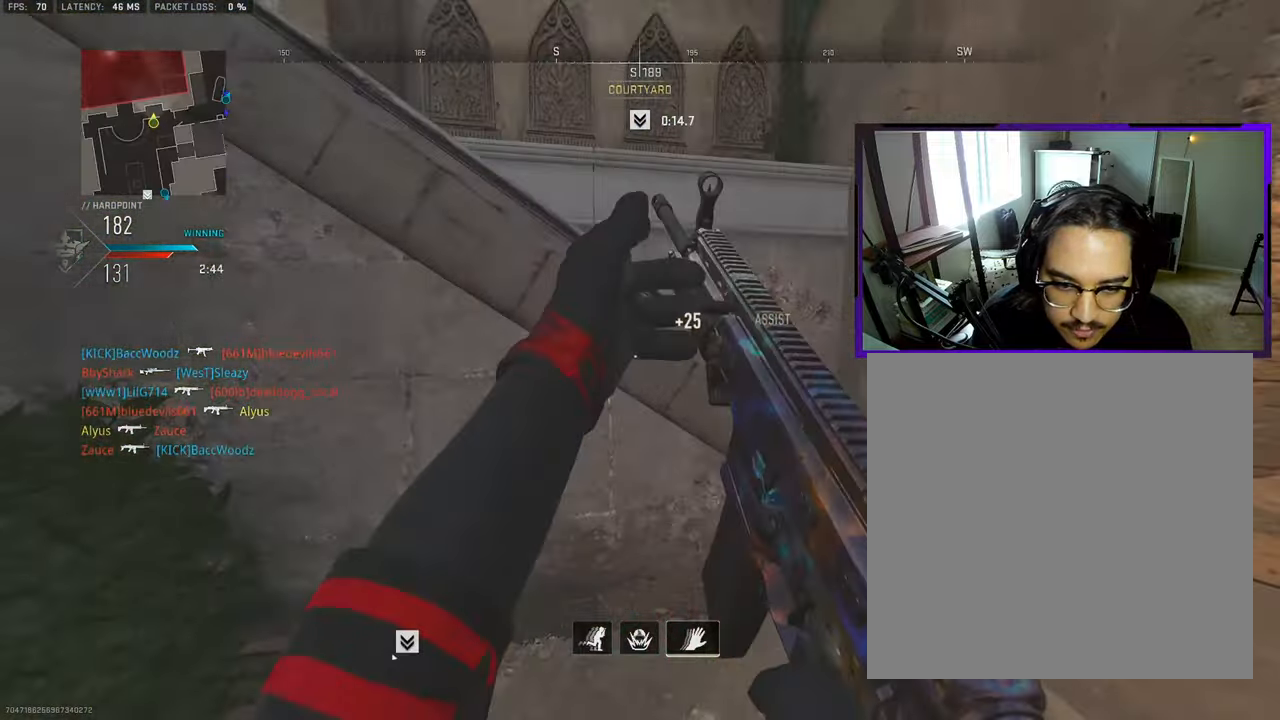
{"buttons": [], "left_stick": "up-left", "right_stick": "center", "events": [[67, "L3", "up"], [150, "L3", "down"], [200, "right_stick", "center"], [300, "L3", "up"], [367, "L3", "down"], [367, "left_stick", "up-left"], [483, "L3", "up"]]}
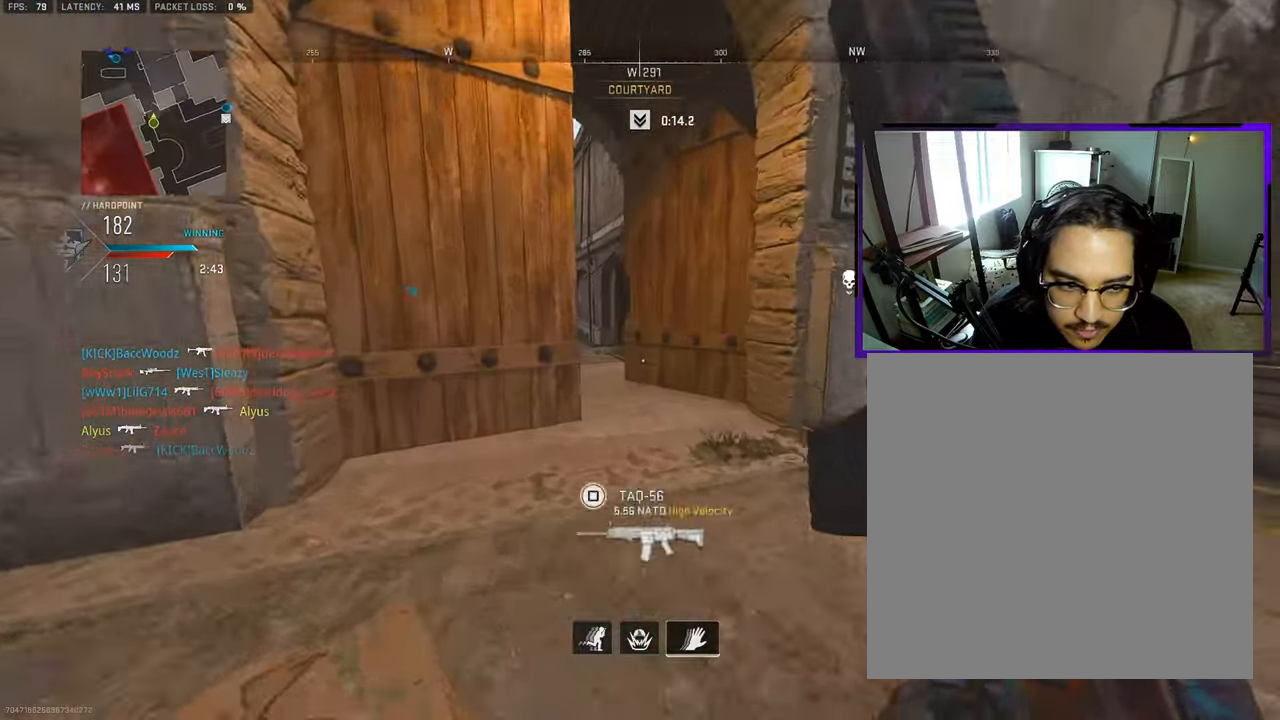
{"buttons": [], "left_stick": "up-left", "right_stick": "left", "events": [[17, "left_stick", "up"], [83, "right_stick", "right"], [133, "L3", "down"], [200, "right_stick", "center"], [250, "L3", "up"], [333, "right_stick", "left"], [350, "L3", "down"], [467, "left_stick", "up-left"], [483, "L3", "up"]]}
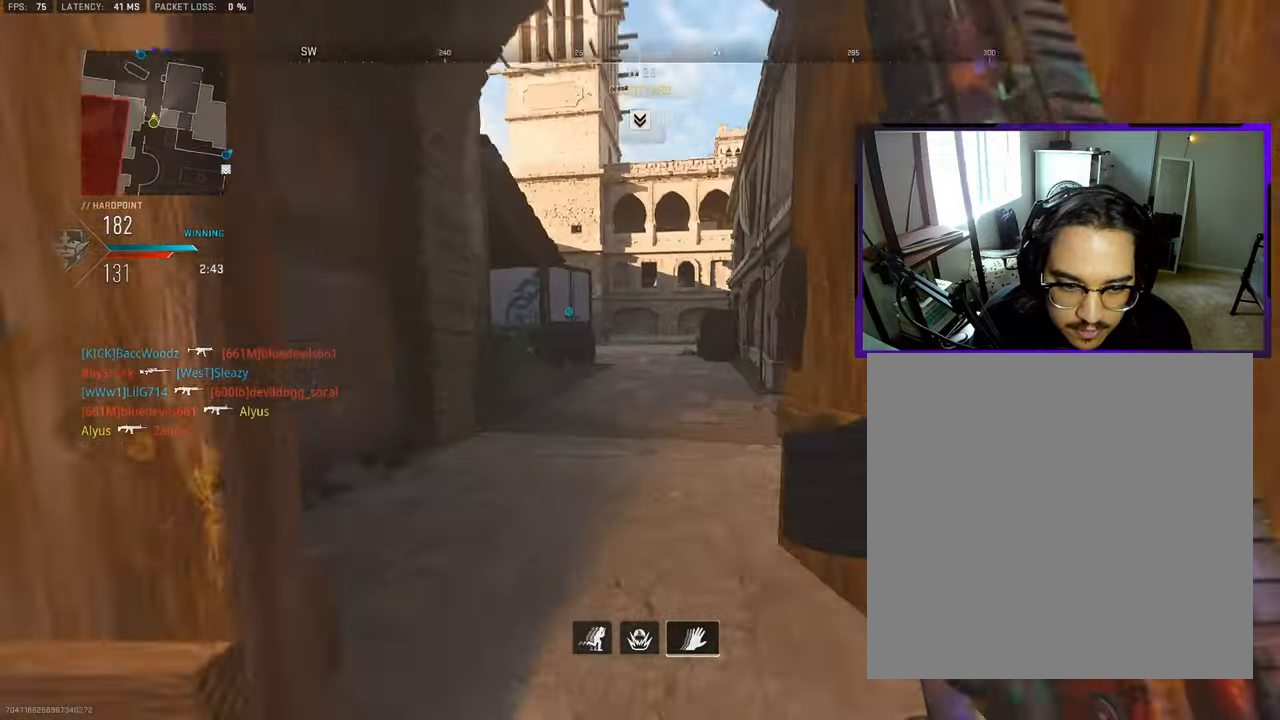
{"buttons": [], "left_stick": "up", "right_stick": "center", "events": [[17, "right_stick", "center"], [67, "L3", "down"], [200, "L3", "up"], [200, "left_stick", "up"], [300, "L3", "down"], [417, "L3", "up"]]}
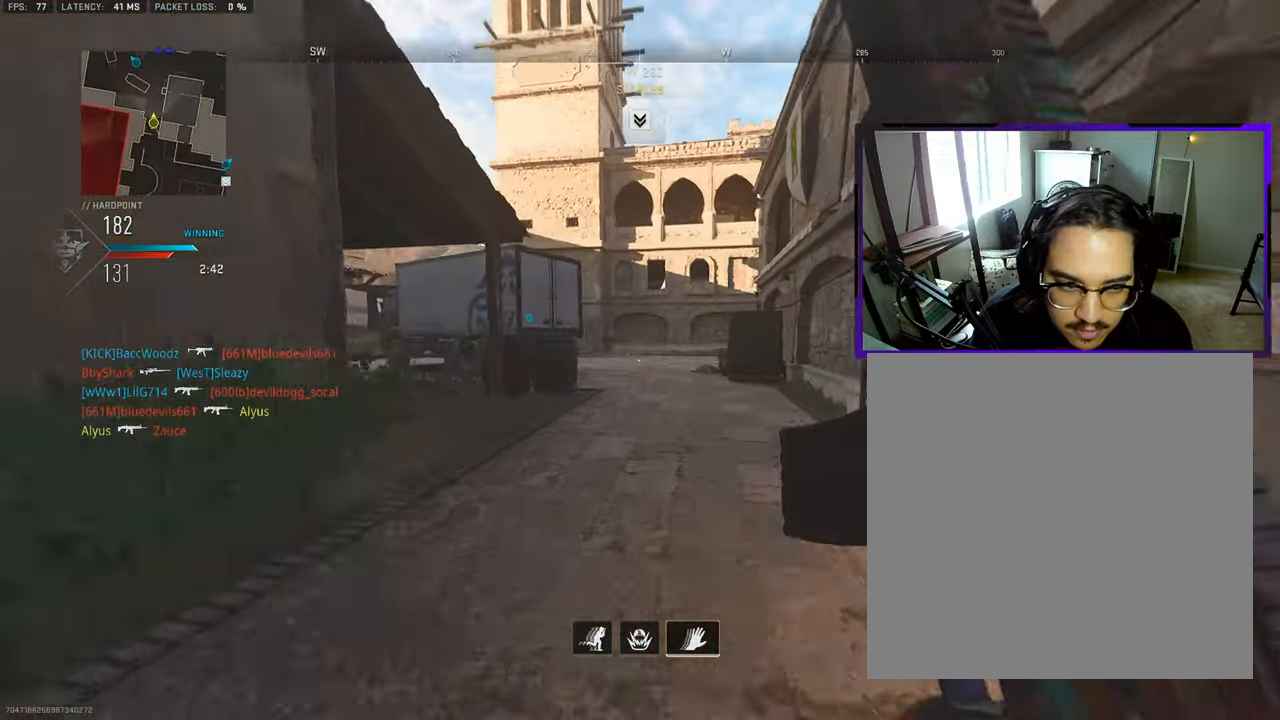
{"buttons": ["L3"], "left_stick": "up", "right_stick": "center", "events": [[50, "L3", "down"], [150, "L3", "up"], [167, "right_stick", "right"], [250, "L3", "down"], [267, "right_stick", "center"], [367, "L3", "up"], [467, "L3", "down"]]}
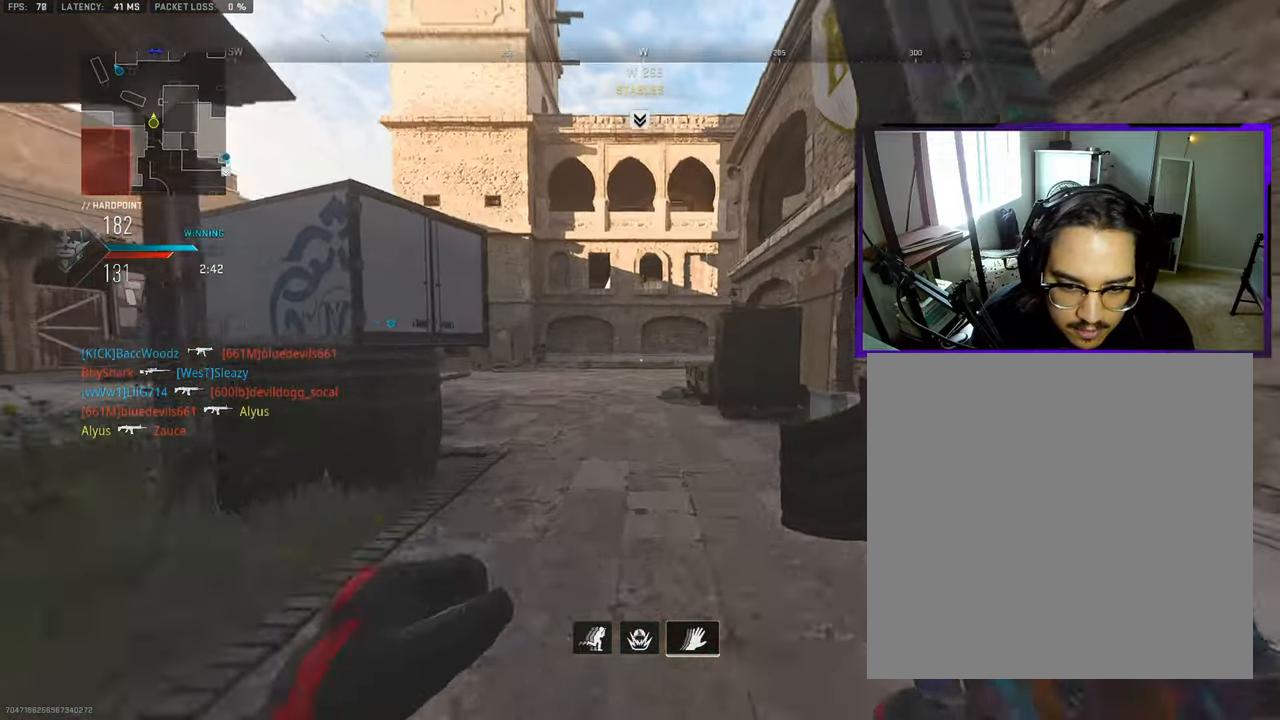
{"buttons": ["L3"], "left_stick": "up", "right_stick": "left", "events": [[67, "L3", "up"], [67, "TOUCHPAD", "down"], [150, "TOUCHPAD", "up"], [200, "L3", "down"], [317, "L3", "up"], [417, "L3", "down"], [417, "right_stick", "left"]]}
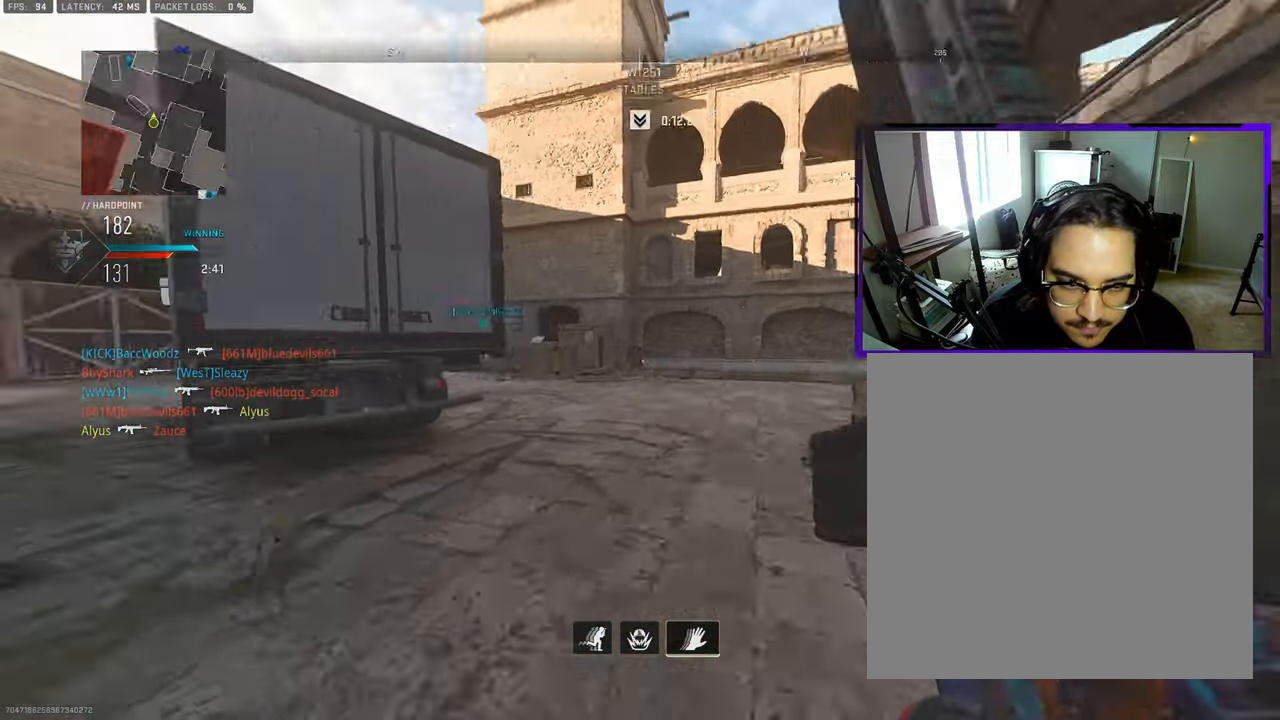
{"buttons": ["L3"], "left_stick": "up-left", "right_stick": "center", "events": [[17, "L3", "up"], [33, "right_stick", "center"], [117, "L3", "down"], [217, "right_stick", "right"], [467, "left_stick", "up-left"], [500, "right_stick", "center"]]}
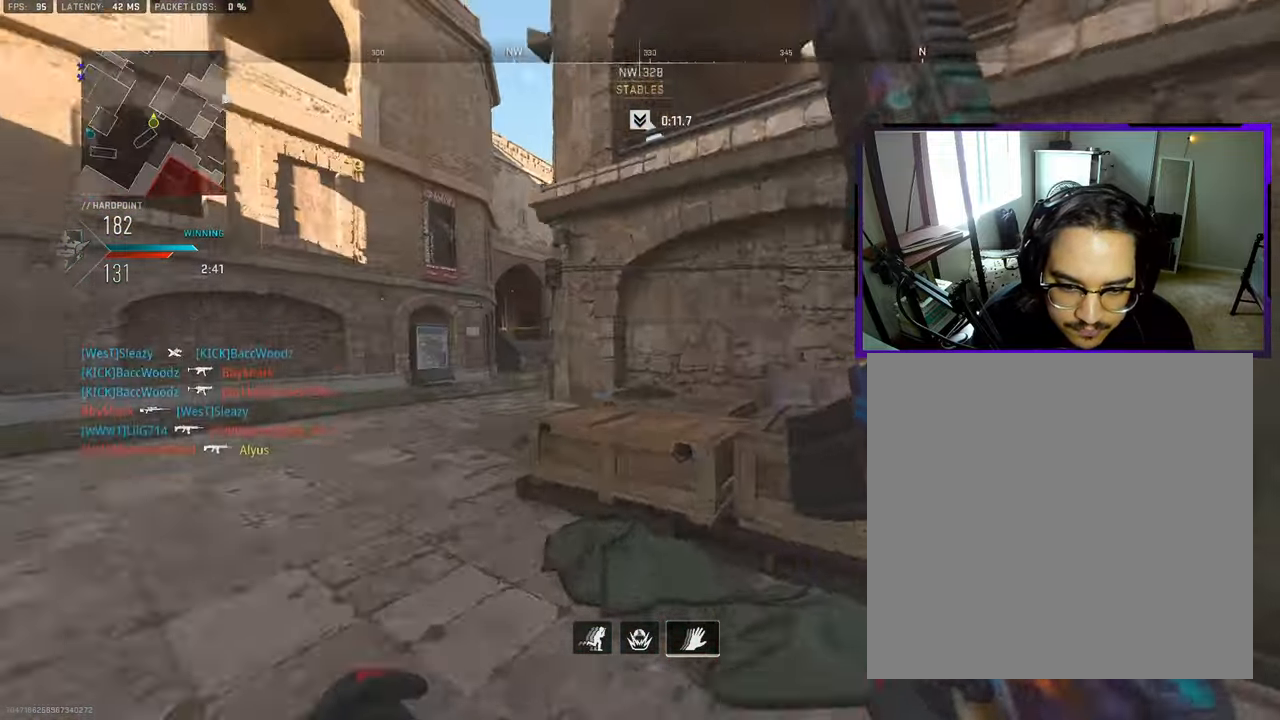
{"buttons": [], "left_stick": "left", "right_stick": "center", "events": [[33, "CROSS", "down"], [33, "L3", "up"], [67, "CROSS", "up"], [100, "left_stick", "left"], [317, "right_stick", "right"], [450, "right_stick", "center"]]}
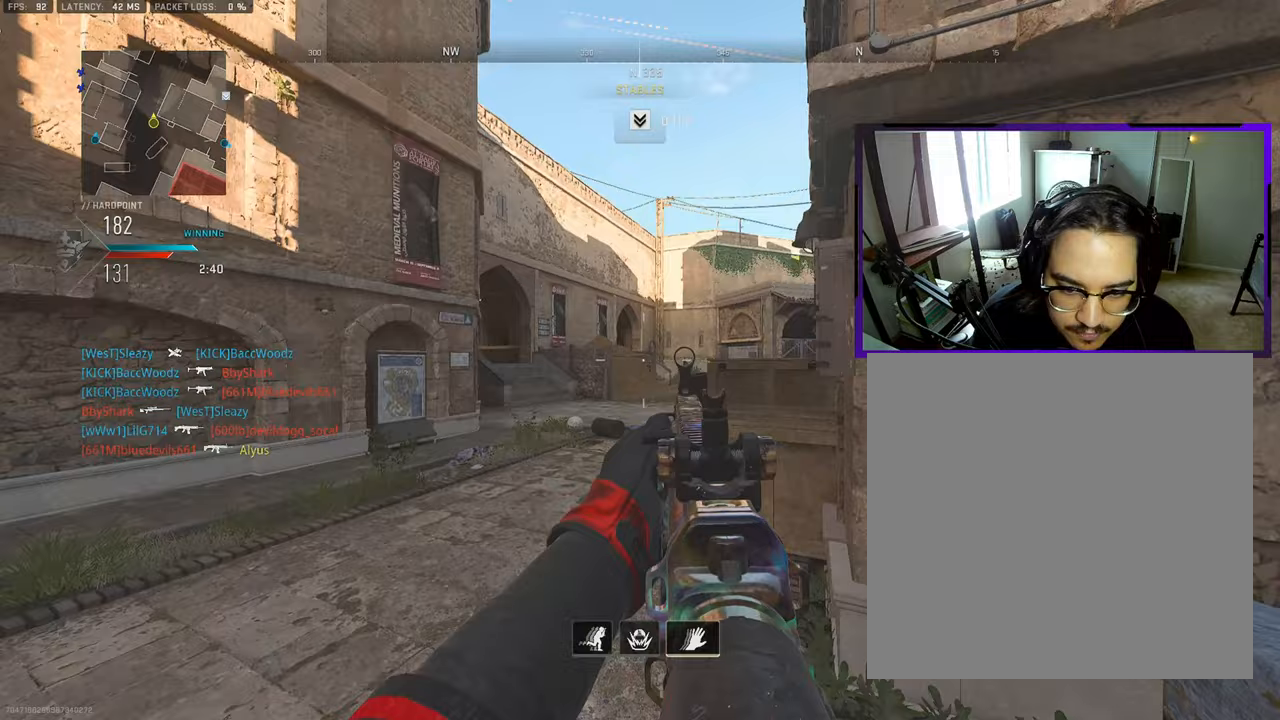
{"buttons": ["L3"], "left_stick": "up", "right_stick": "center", "events": [[117, "right_stick", "up"], [133, "left_stick", "up-left"], [233, "left_stick", "up"], [367, "L3", "down"], [433, "right_stick", "center"]]}
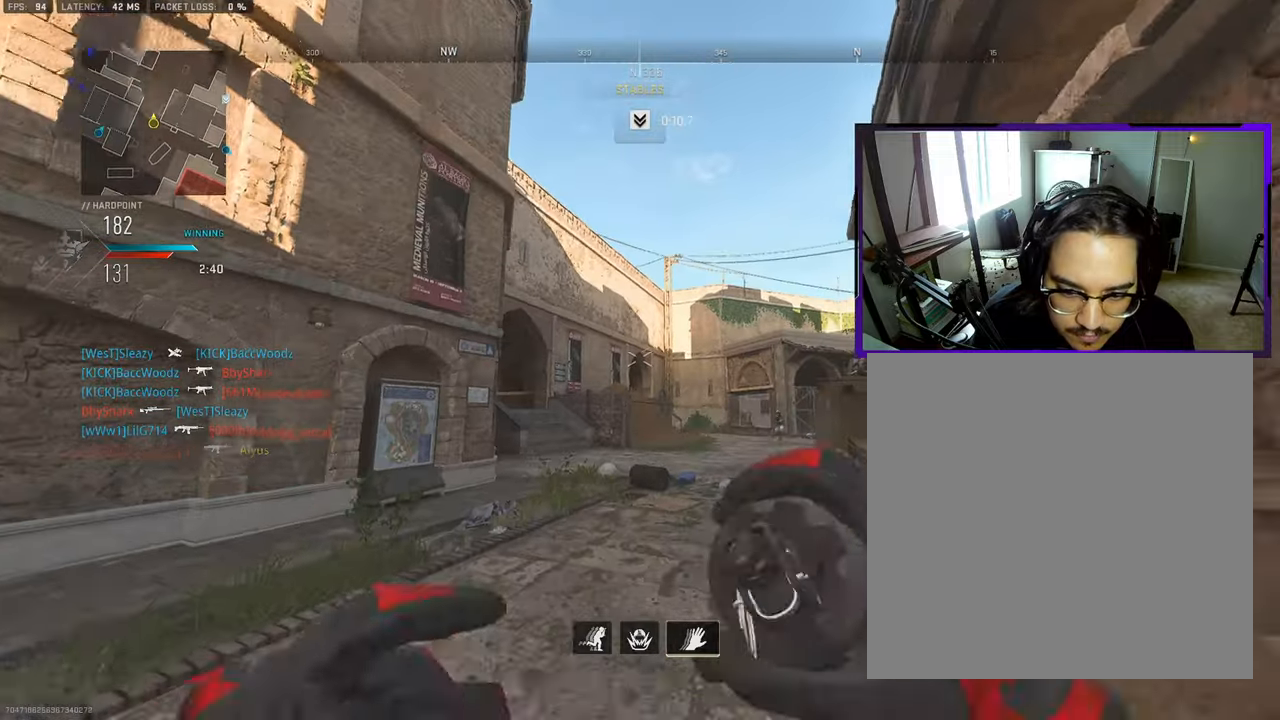
{"buttons": [], "left_stick": "left", "right_stick": "down-right", "events": [[17, "L3", "up"], [267, "left_stick", "up-left"], [433, "left_stick", "left"], [450, "right_stick", "down-right"]]}
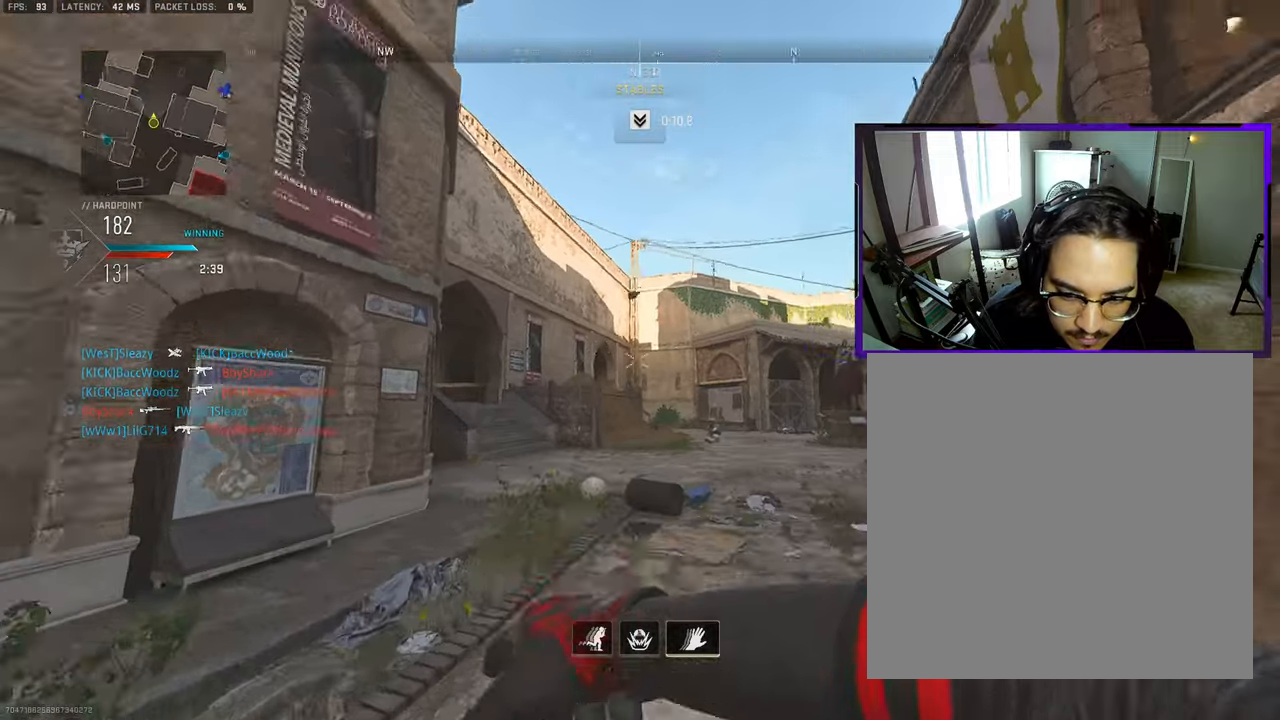
{"buttons": [], "left_stick": "left", "right_stick": "center", "events": [[167, "right_stick", "down"], [283, "right_stick", "center"]]}
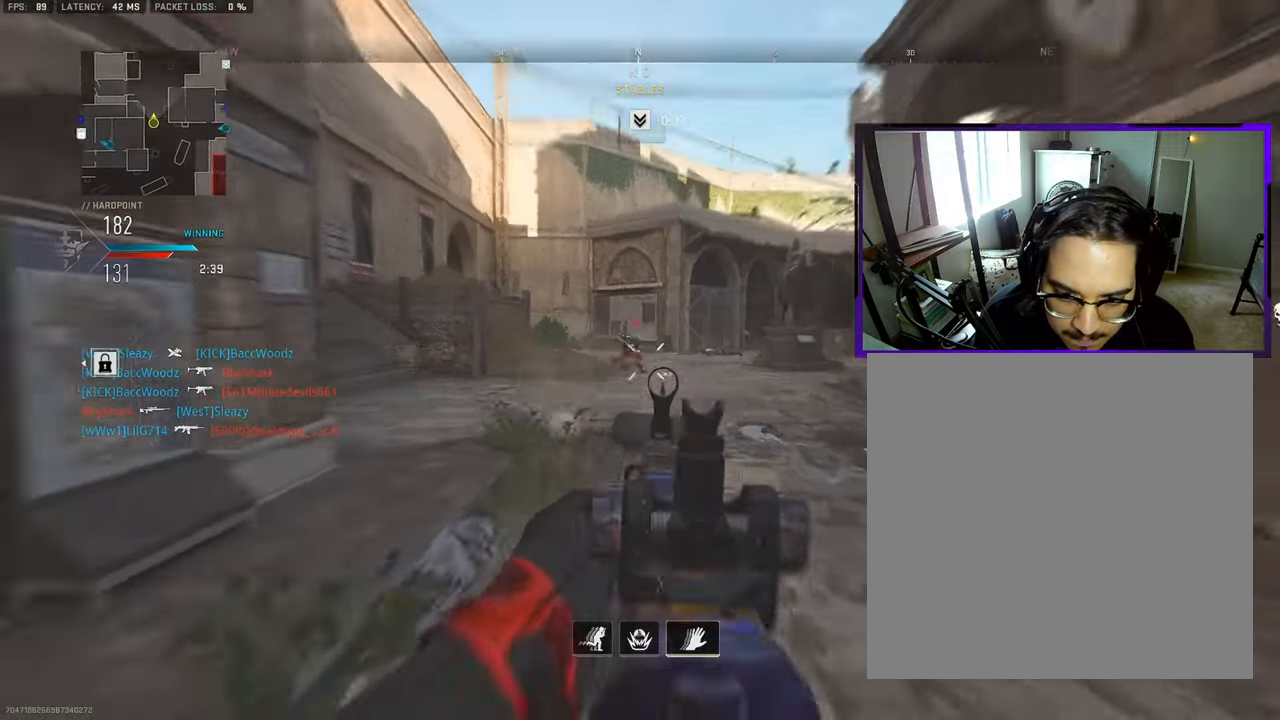
{"buttons": [], "left_stick": "left", "right_stick": "right", "events": [[83, "CROSS", "down"], [217, "CROSS", "up"], [433, "right_stick", "right"]]}
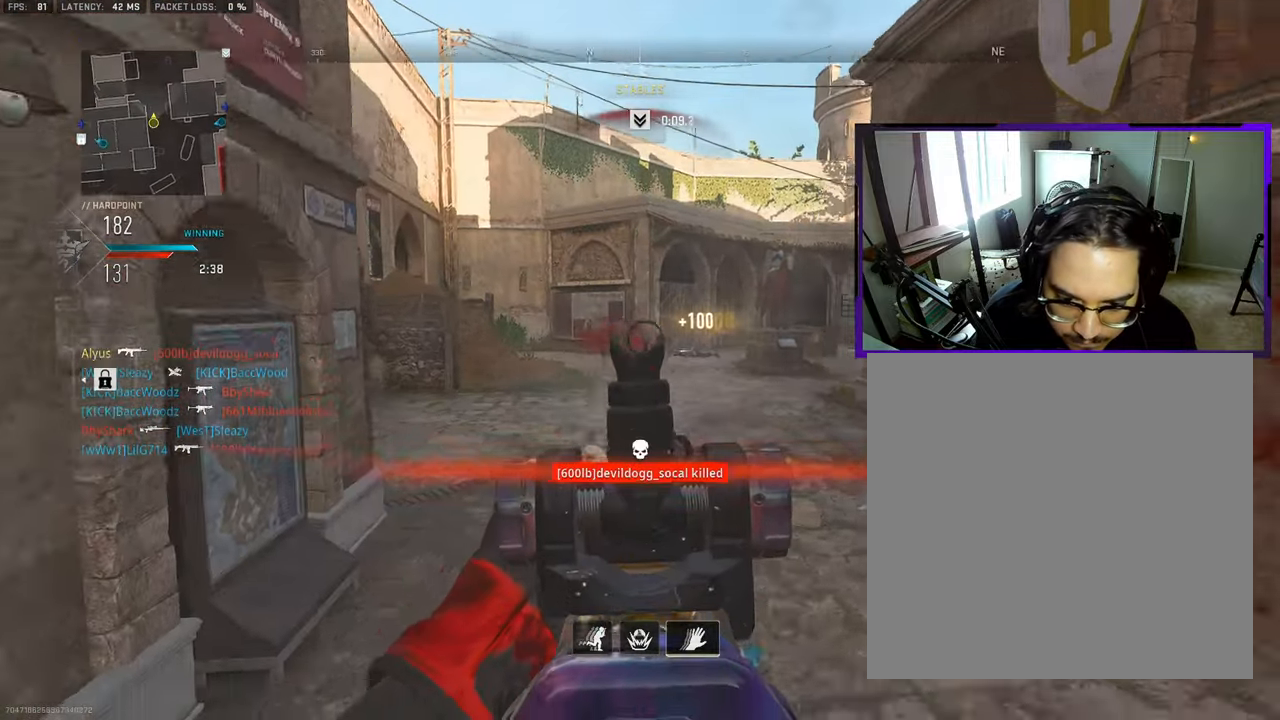
{"buttons": ["L3"], "left_stick": "up-left", "right_stick": "center", "events": [[17, "right_stick", "center"], [50, "left_stick", "up-left"], [67, "L3", "down"], [217, "L3", "up"], [267, "L3", "down"], [400, "L3", "up"], [467, "L3", "down"]]}
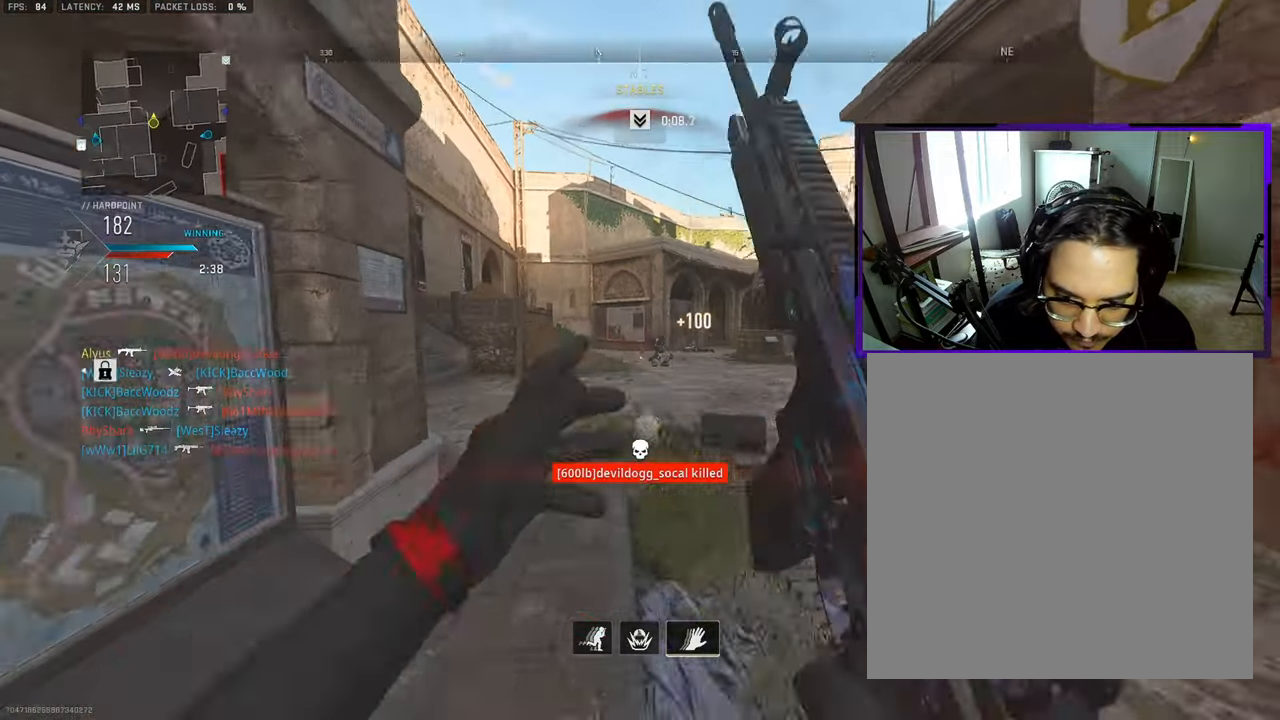
{"buttons": ["L3"], "left_stick": "up", "right_stick": "left", "events": [[33, "right_stick", "left"], [100, "L3", "up"], [167, "left_stick", "up-right"], [200, "L3", "down"], [217, "right_stick", "center"], [333, "L3", "up"], [350, "right_stick", "left"], [400, "L3", "down"], [400, "left_stick", "up"]]}
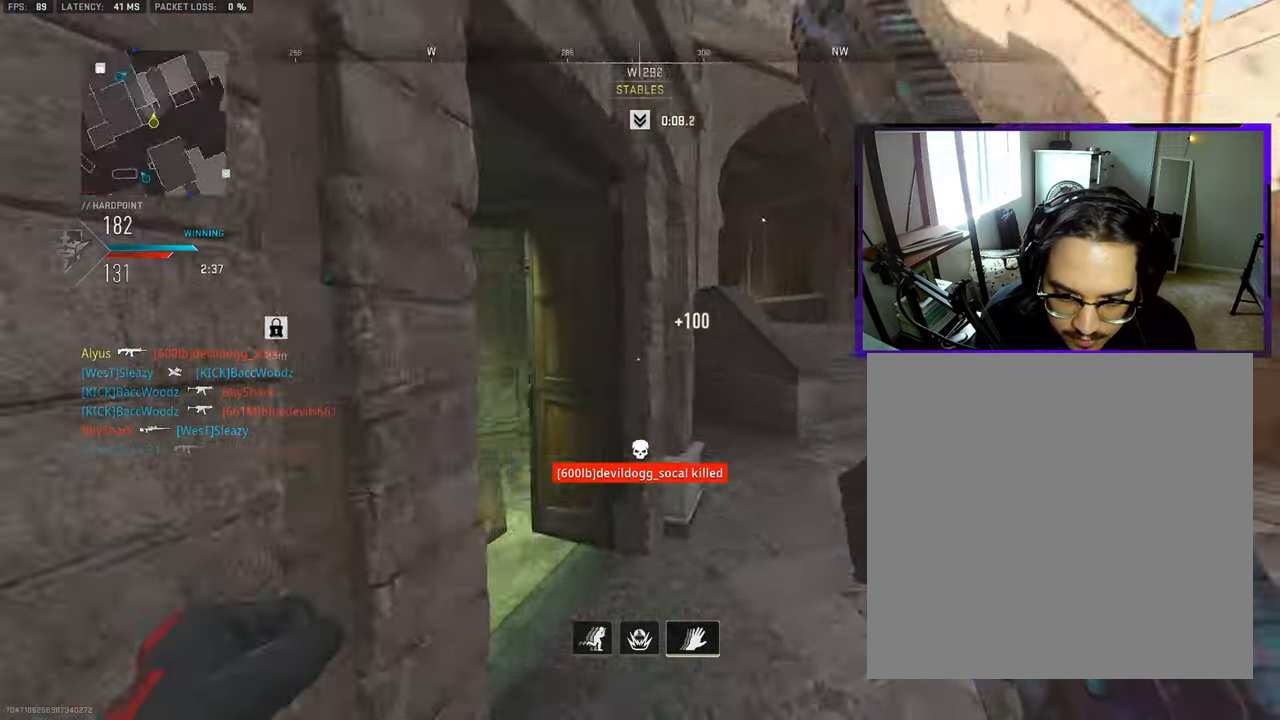
{"buttons": [], "left_stick": "up-left", "right_stick": "center", "events": [[50, "L3", "up"], [50, "right_stick", "center"], [100, "L3", "down"], [117, "right_stick", "left"], [250, "L3", "up"], [333, "right_stick", "center"], [367, "L3", "down"], [367, "left_stick", "up-left"], [467, "L3", "up"]]}
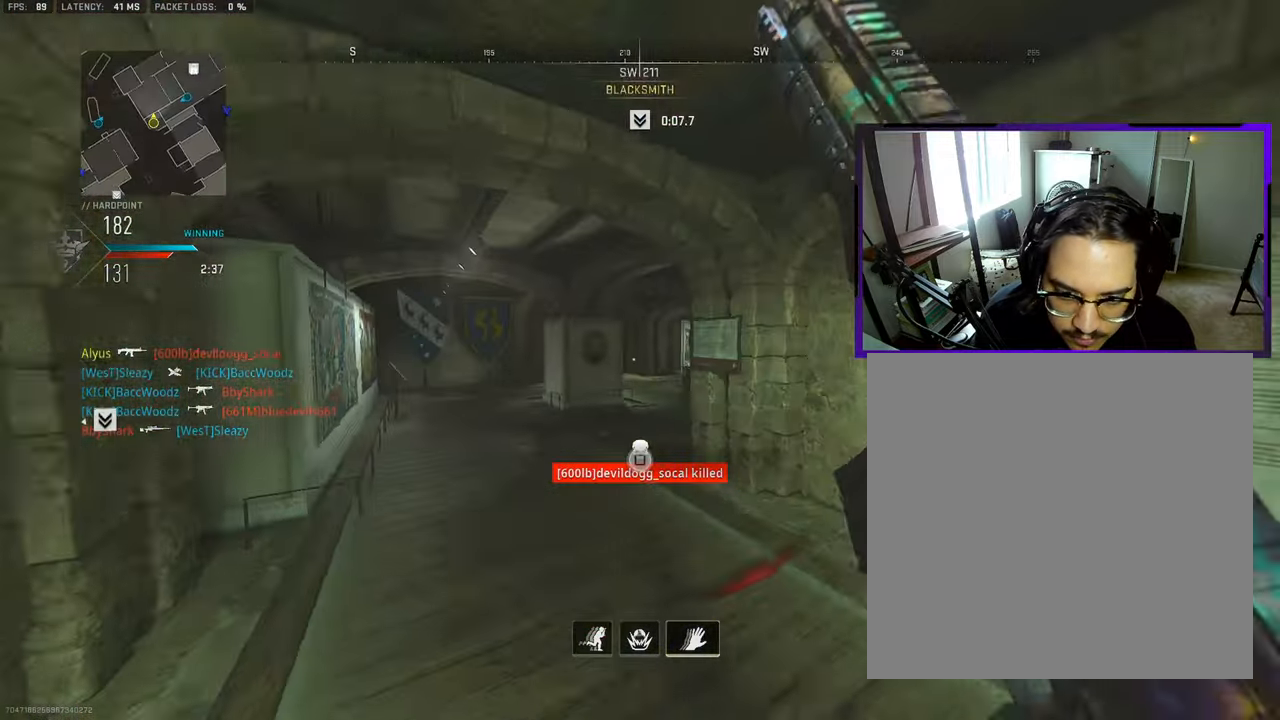
{"buttons": ["L3"], "left_stick": "up-left", "right_stick": "center", "events": [[50, "L3", "down"], [317, "right_stick", "right"], [400, "L3", "up"], [433, "right_stick", "center"], [500, "L3", "down"]]}
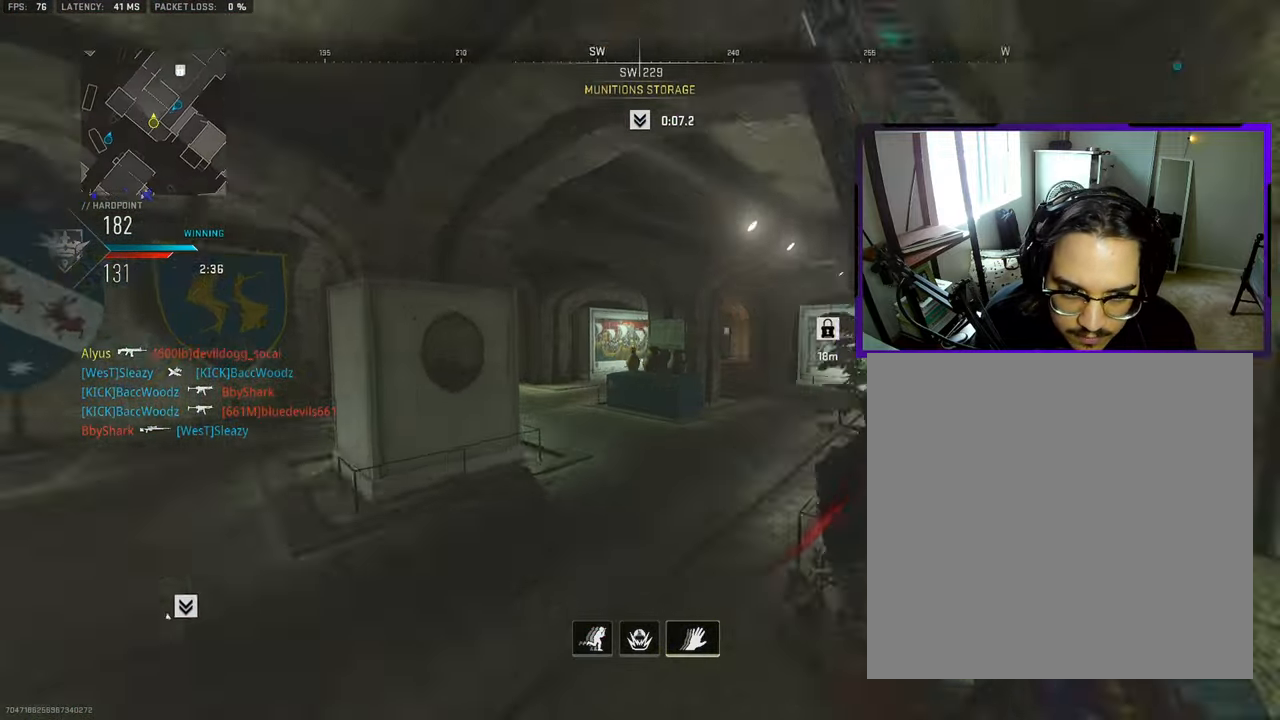
{"buttons": ["L3"], "left_stick": "up-left", "right_stick": "center", "events": [[117, "L3", "up"], [117, "left_stick", "up"], [233, "L3", "down"], [317, "L3", "up"], [450, "L3", "down"], [450, "left_stick", "up-left"]]}
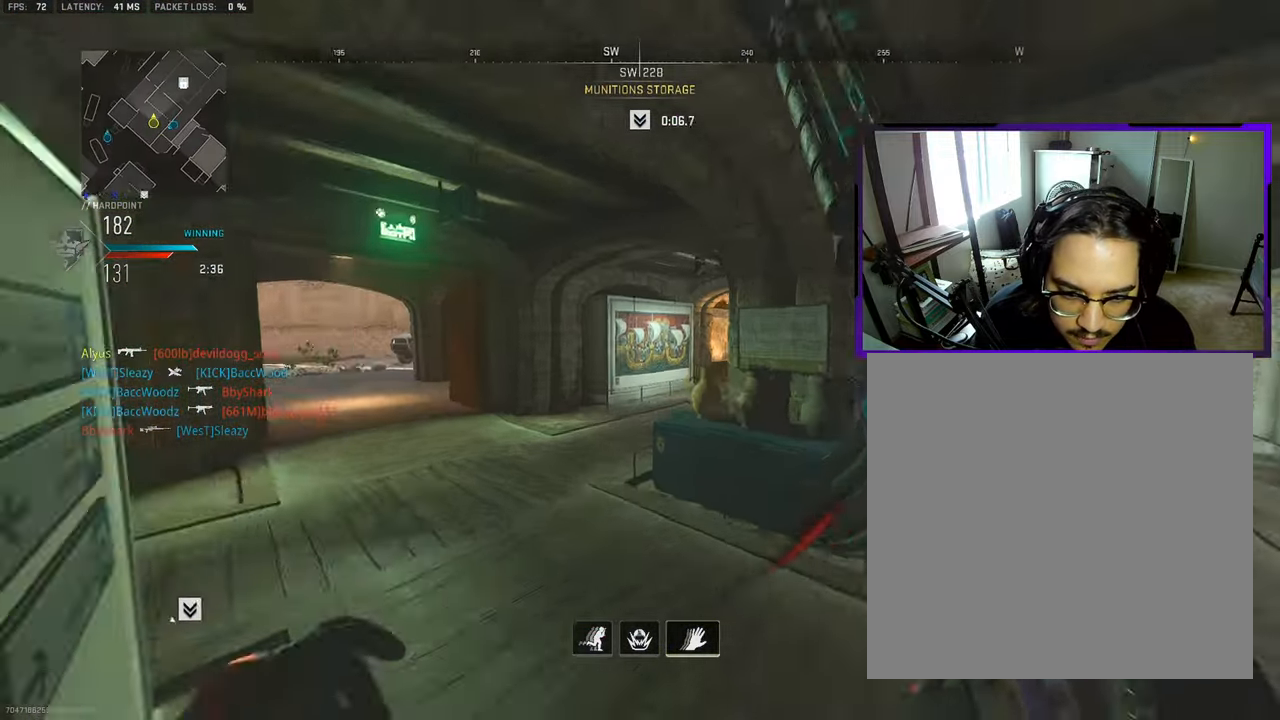
{"buttons": [], "left_stick": "up-left", "right_stick": "center", "events": [[17, "right_stick", "right"], [117, "CROSS", "down"], [150, "L3", "up"], [200, "right_stick", "center"], [217, "CROSS", "up"], [367, "L3", "down"], [483, "L3", "up"]]}